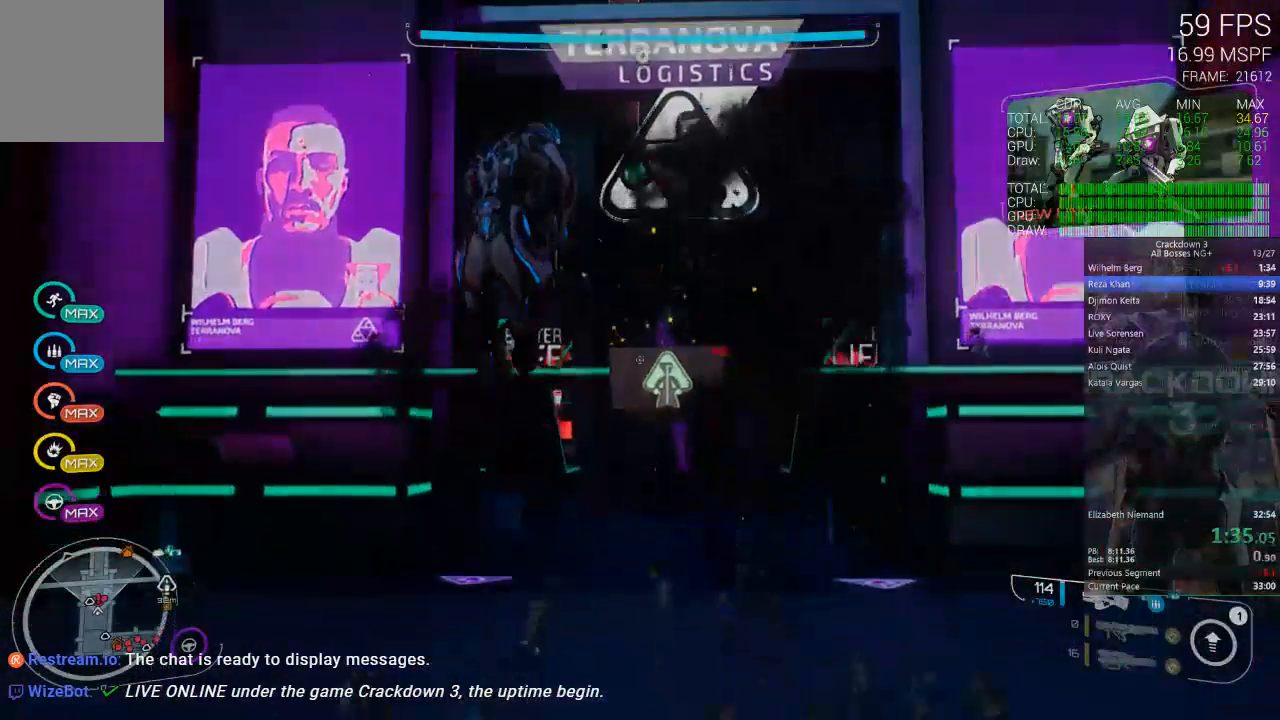
Gameplay with a controller (Xbox layout); each line is a JSON object with the inputs held at the frame after it (dt_ms = milliseconds from this image to that frame). "events" lists button and stick changes between this image and that frame as [ms after this image, input, new state], when the widget could be followed in between.
{"dt_ms": 500, "buttons": [], "left_stick": "center", "right_stick": "center", "events": []}
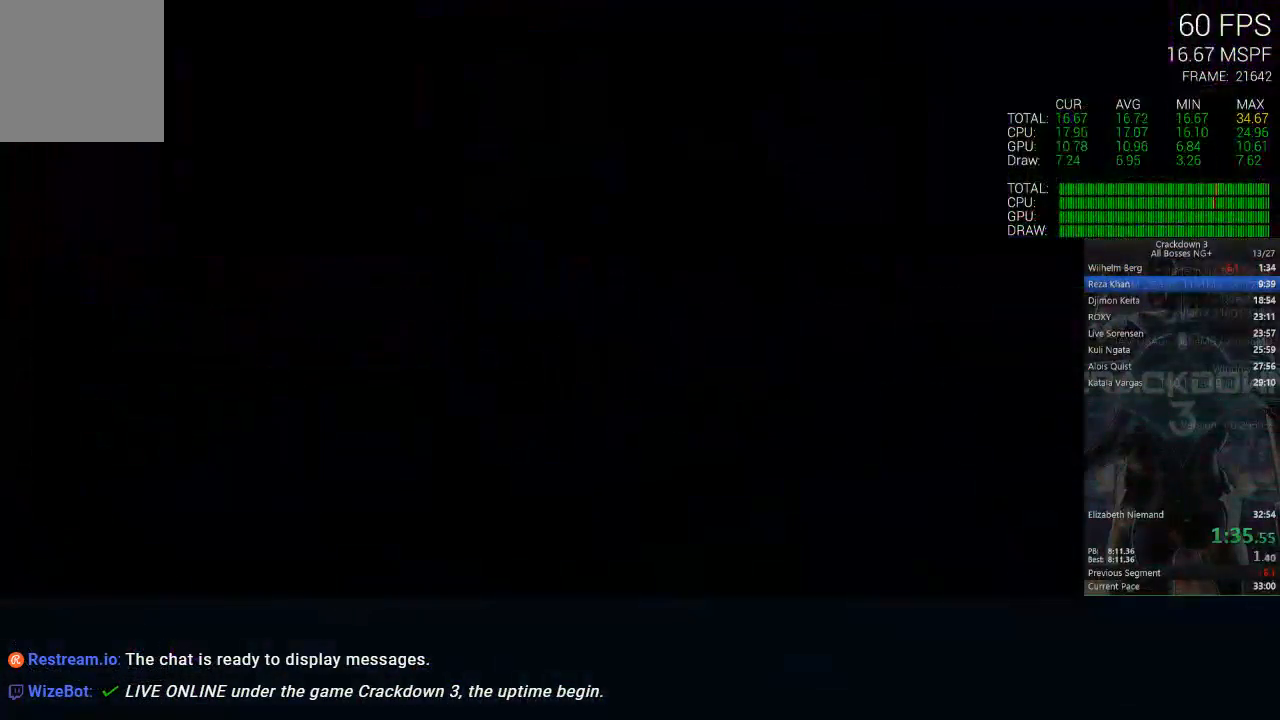
{"dt_ms": 500, "buttons": [], "left_stick": "center", "right_stick": "center", "events": []}
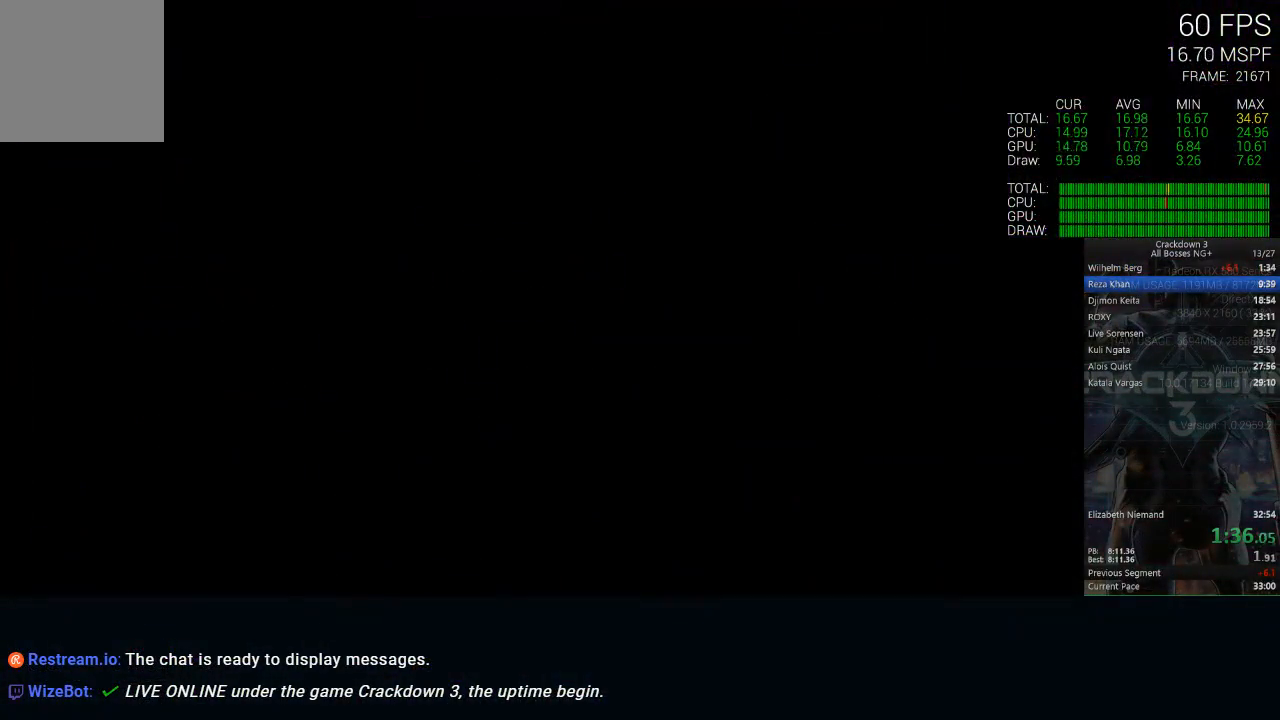
{"dt_ms": 500, "buttons": [], "left_stick": "center", "right_stick": "center", "events": []}
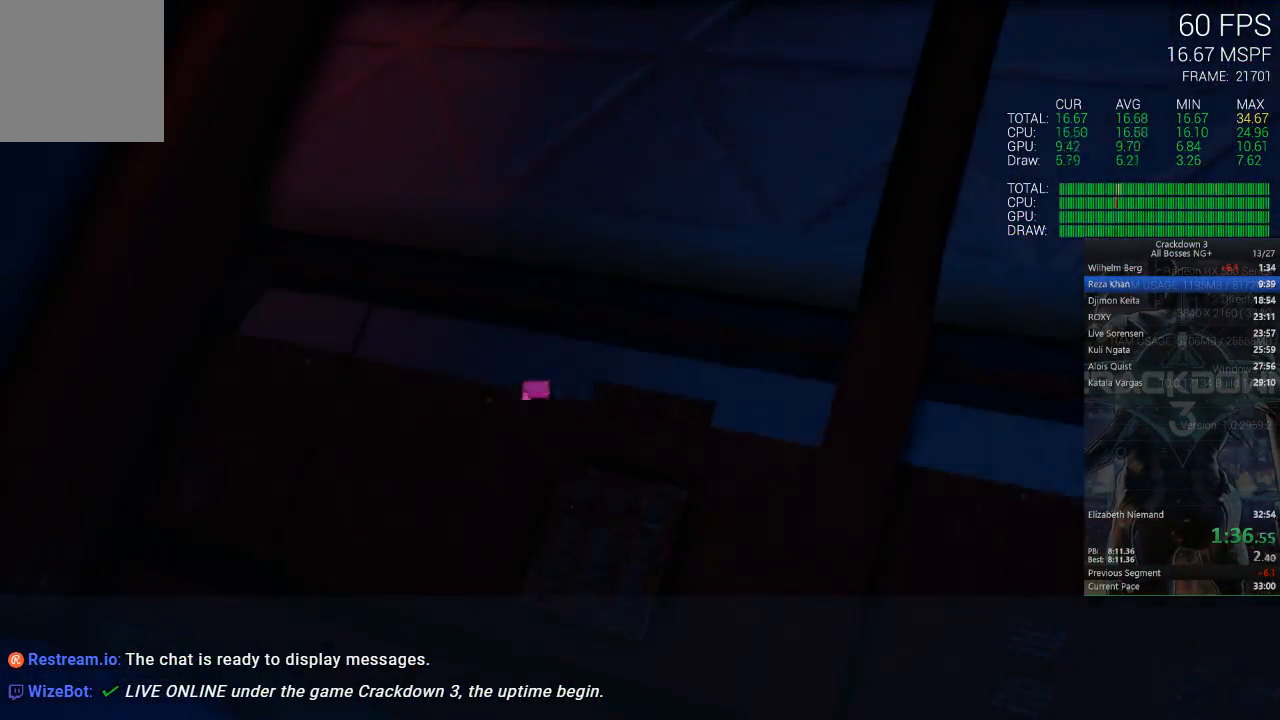
{"dt_ms": 500, "buttons": ["X"], "left_stick": "center", "right_stick": "center", "events": [[317, "X", "down"]]}
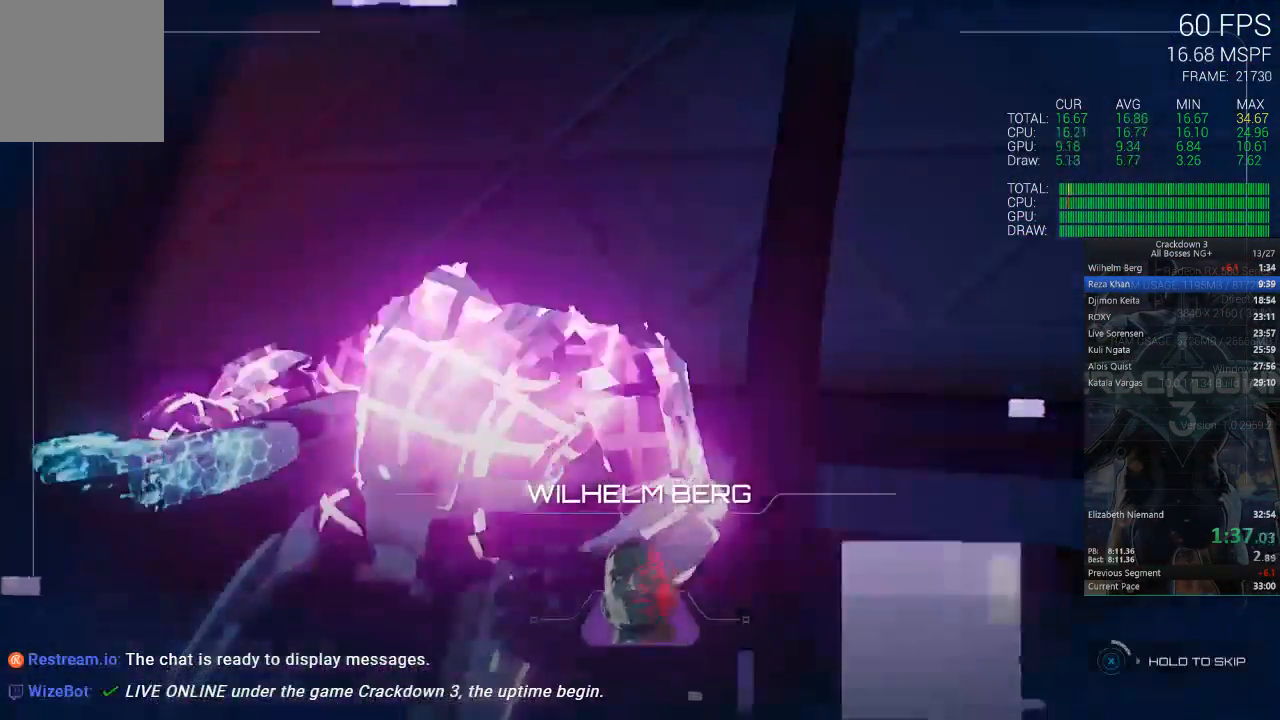
{"dt_ms": 500, "buttons": ["X"], "left_stick": "center", "right_stick": "center", "events": []}
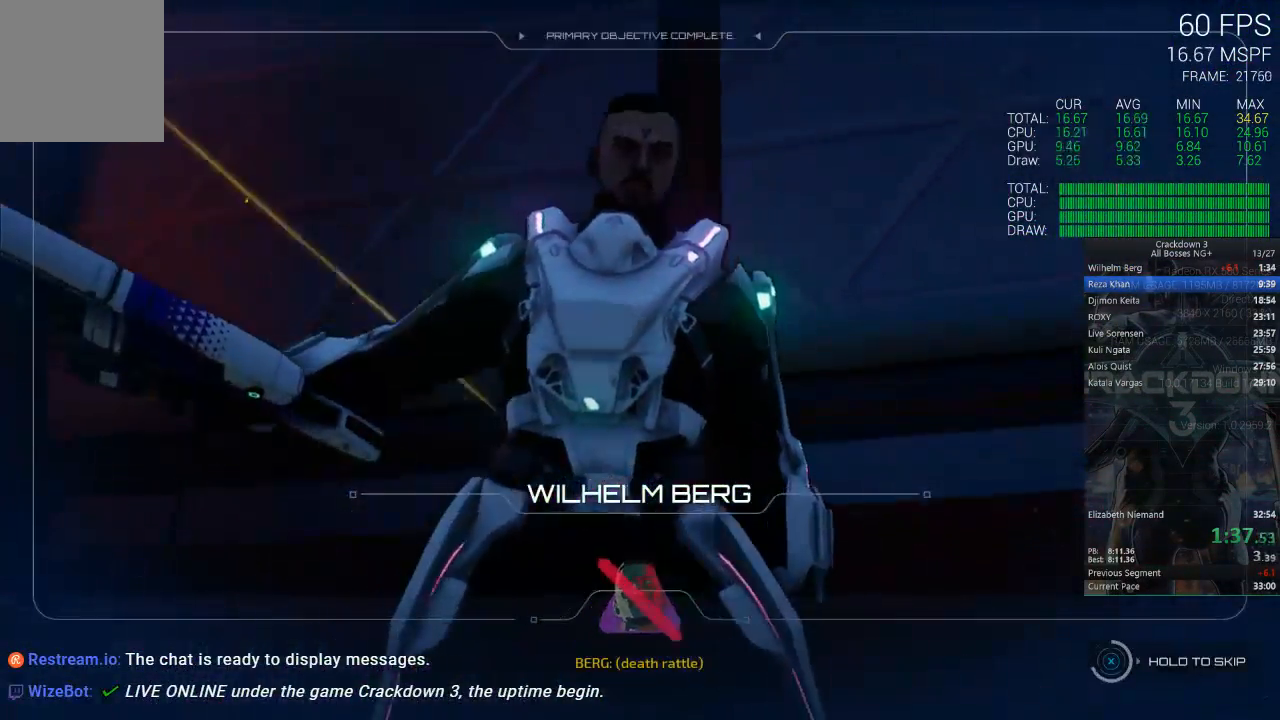
{"dt_ms": 500, "buttons": ["X"], "left_stick": "center", "right_stick": "center", "events": []}
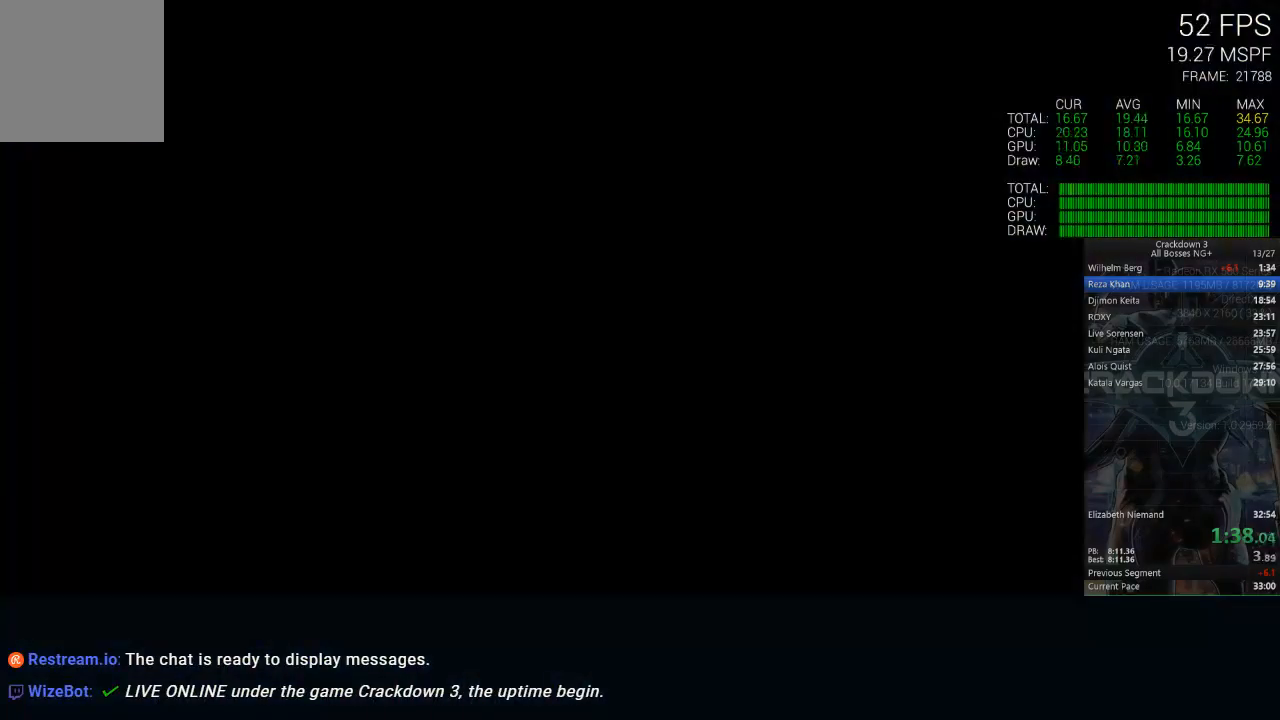
{"dt_ms": 500, "buttons": ["X"], "left_stick": "center", "right_stick": "center", "events": []}
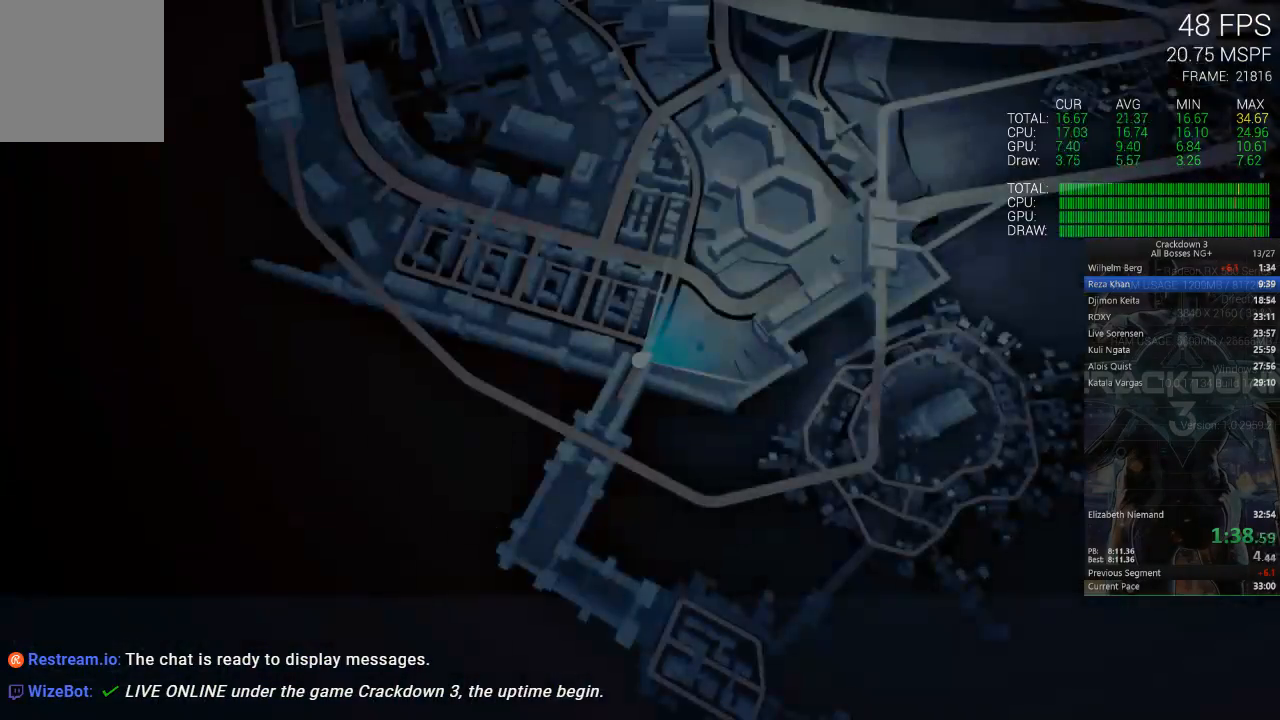
{"dt_ms": 500, "buttons": ["X"], "left_stick": "center", "right_stick": "center", "events": [[117, "X", "up"], [250, "X", "down"]]}
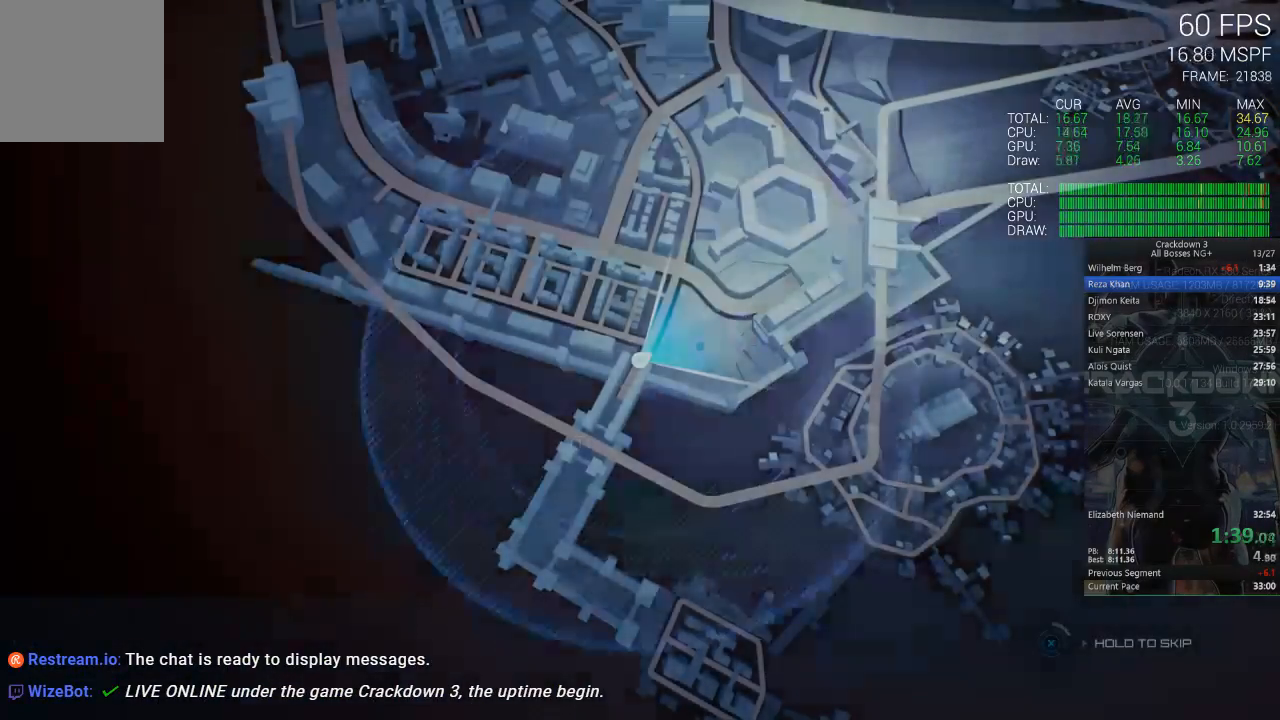
{"dt_ms": 500, "buttons": ["X"], "left_stick": "center", "right_stick": "center", "events": []}
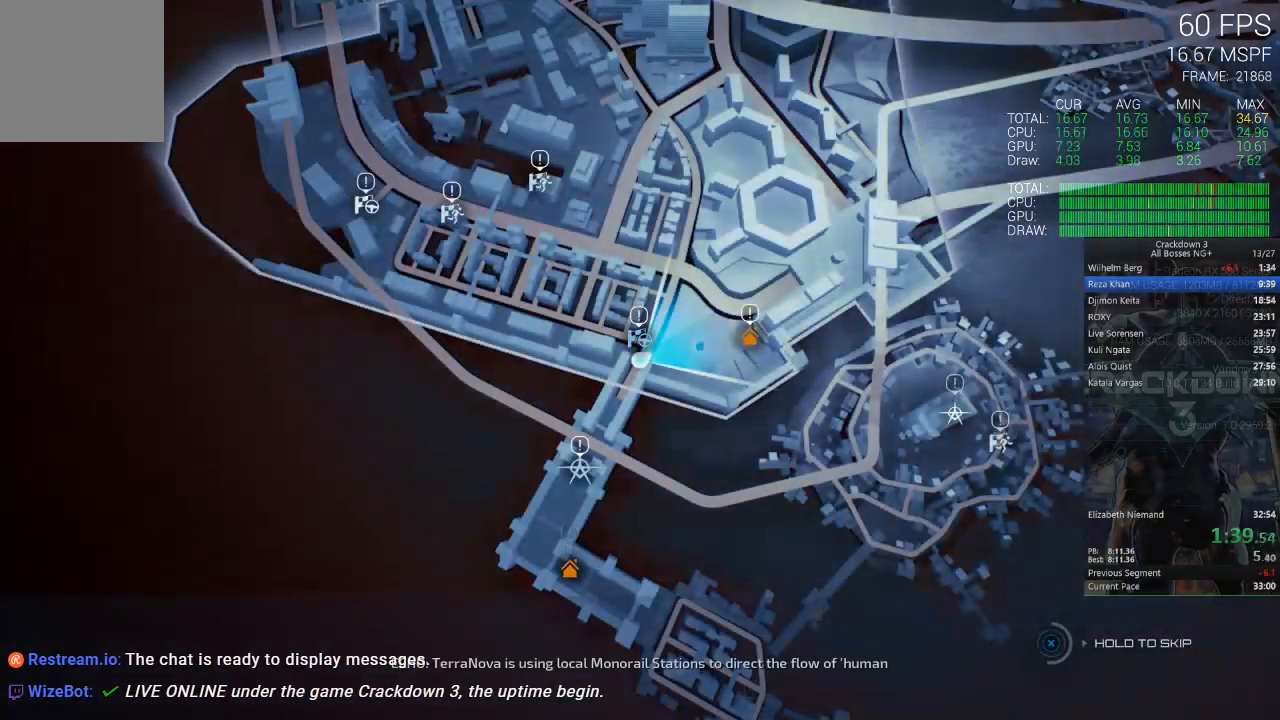
{"dt_ms": 500, "buttons": ["X"], "left_stick": "center", "right_stick": "center", "events": []}
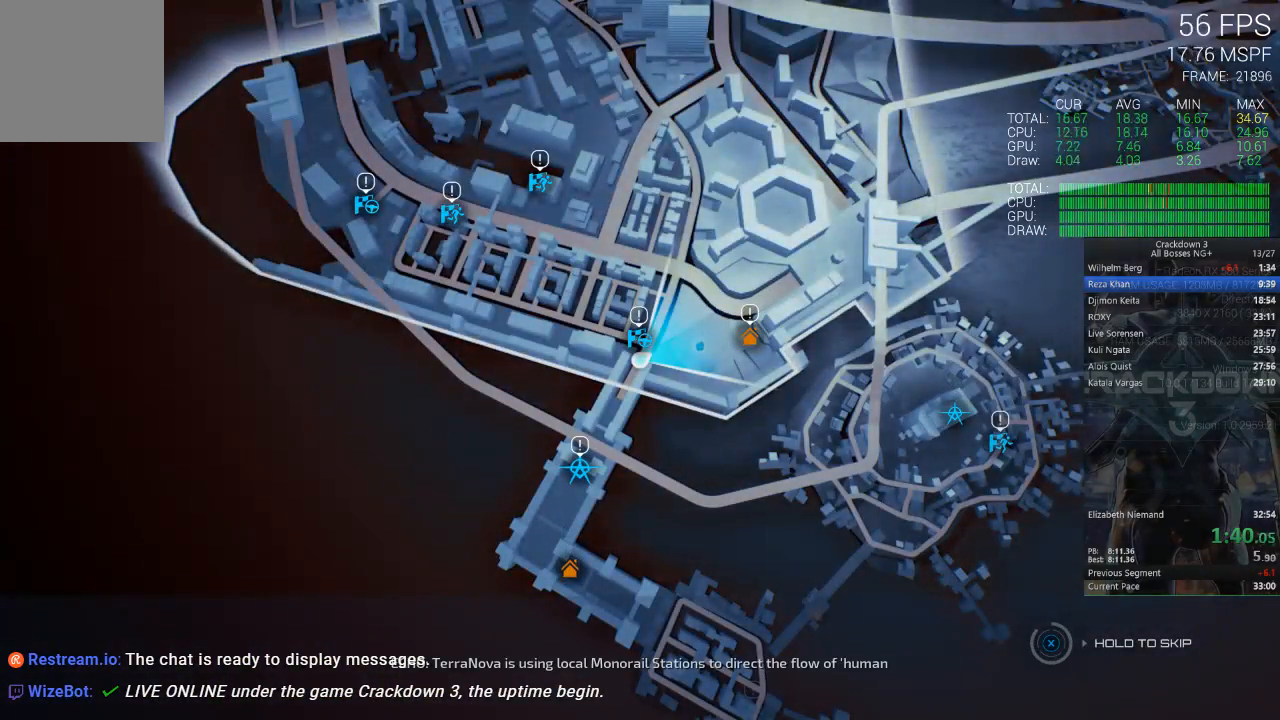
{"dt_ms": 500, "buttons": ["X"], "left_stick": "center", "right_stick": "center", "events": []}
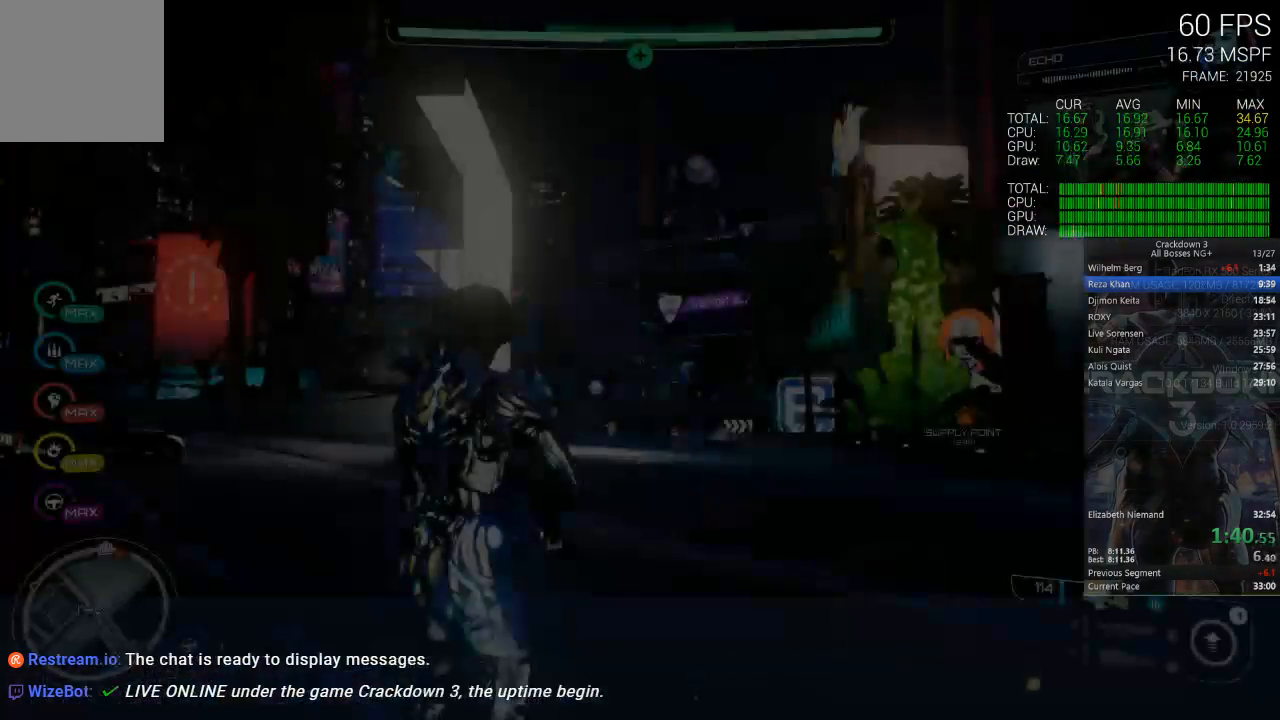
{"dt_ms": 500, "buttons": [], "left_stick": "up", "right_stick": "down", "events": [[100, "X", "up"], [100, "left_stick", "up"], [333, "right_stick", "down"]]}
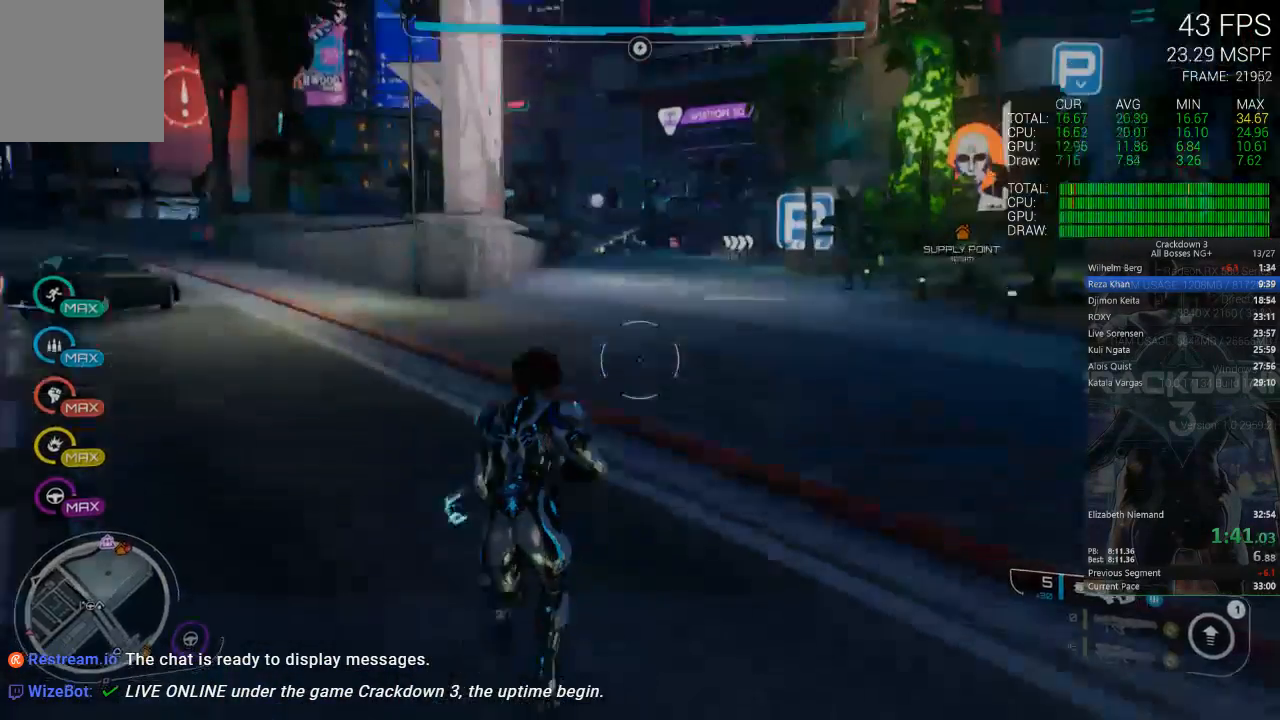
{"dt_ms": 500, "buttons": [], "left_stick": "up", "right_stick": "center", "events": [[33, "R1", "down"], [100, "R1", "up"], [100, "right_stick", "center"], [300, "right_stick", "down"], [467, "right_stick", "center"]]}
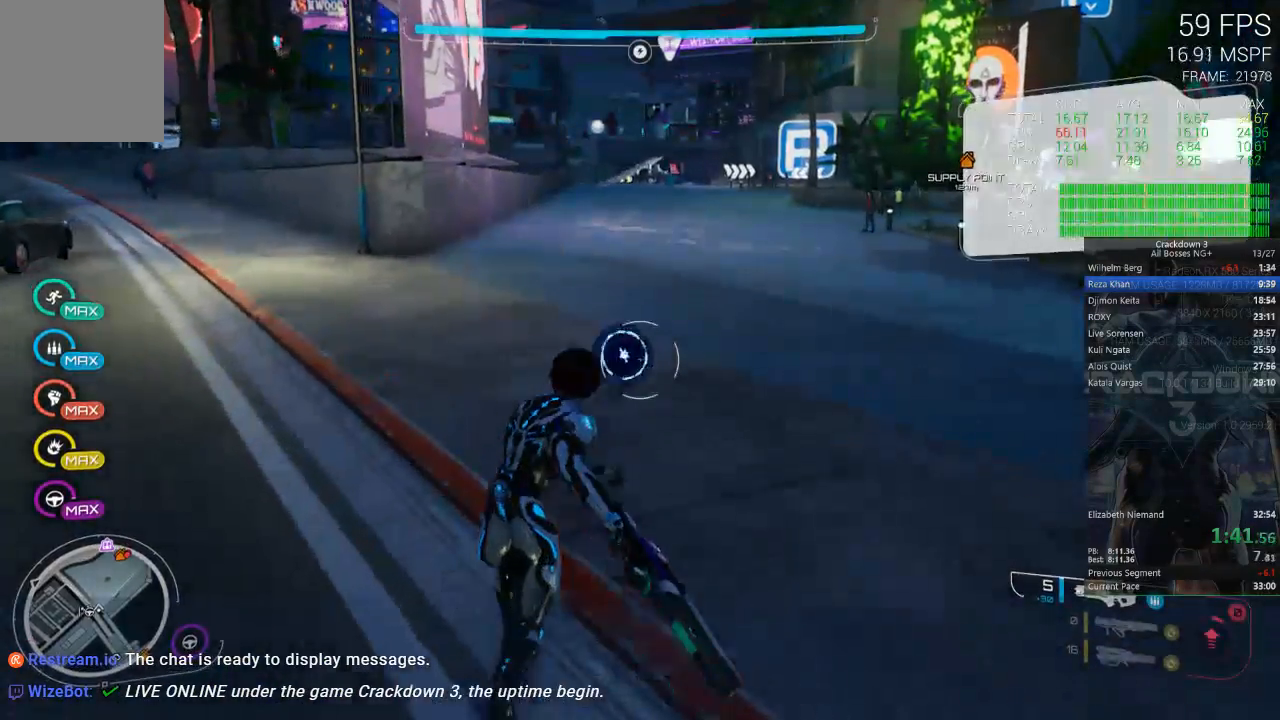
{"dt_ms": 500, "buttons": [], "left_stick": "up-right", "right_stick": "center", "events": [[50, "L3", "down"], [200, "L3", "up"], [400, "left_stick", "up-right"]]}
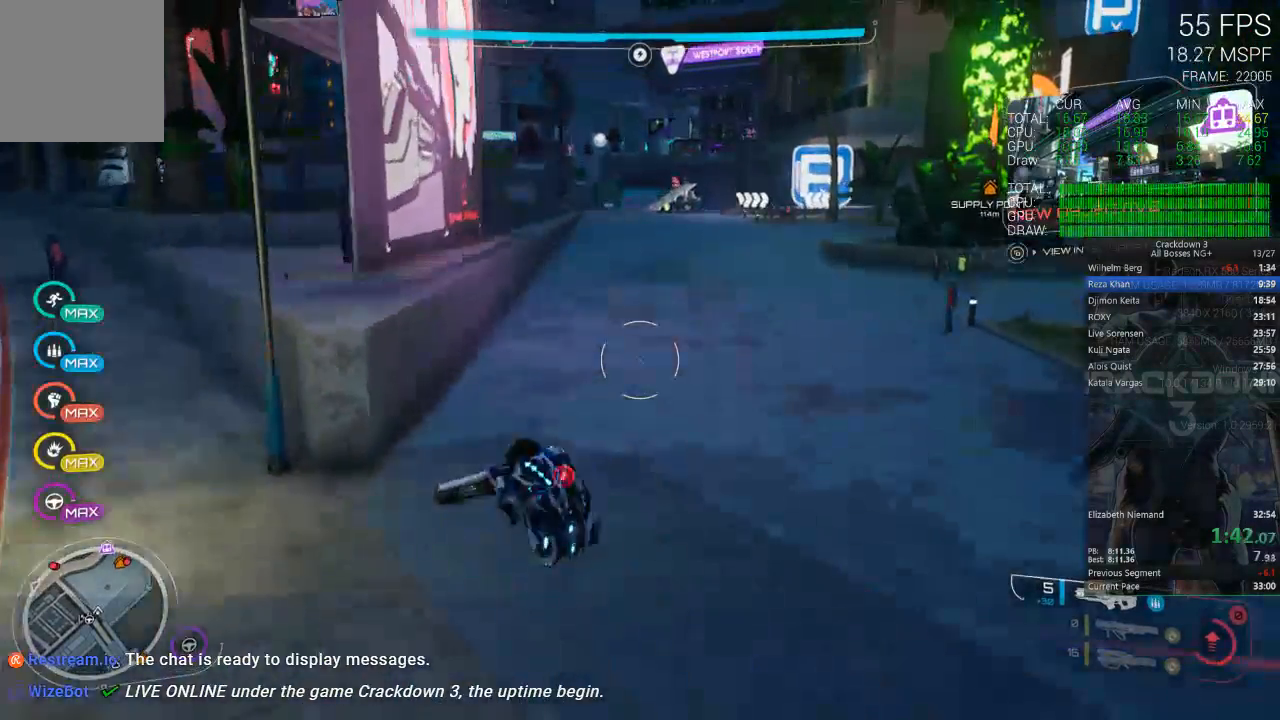
{"dt_ms": 500, "buttons": ["Y"], "left_stick": "up", "right_stick": "center", "events": [[67, "right_stick", "right"], [150, "right_stick", "center"], [200, "left_stick", "up"], [483, "Y", "down"]]}
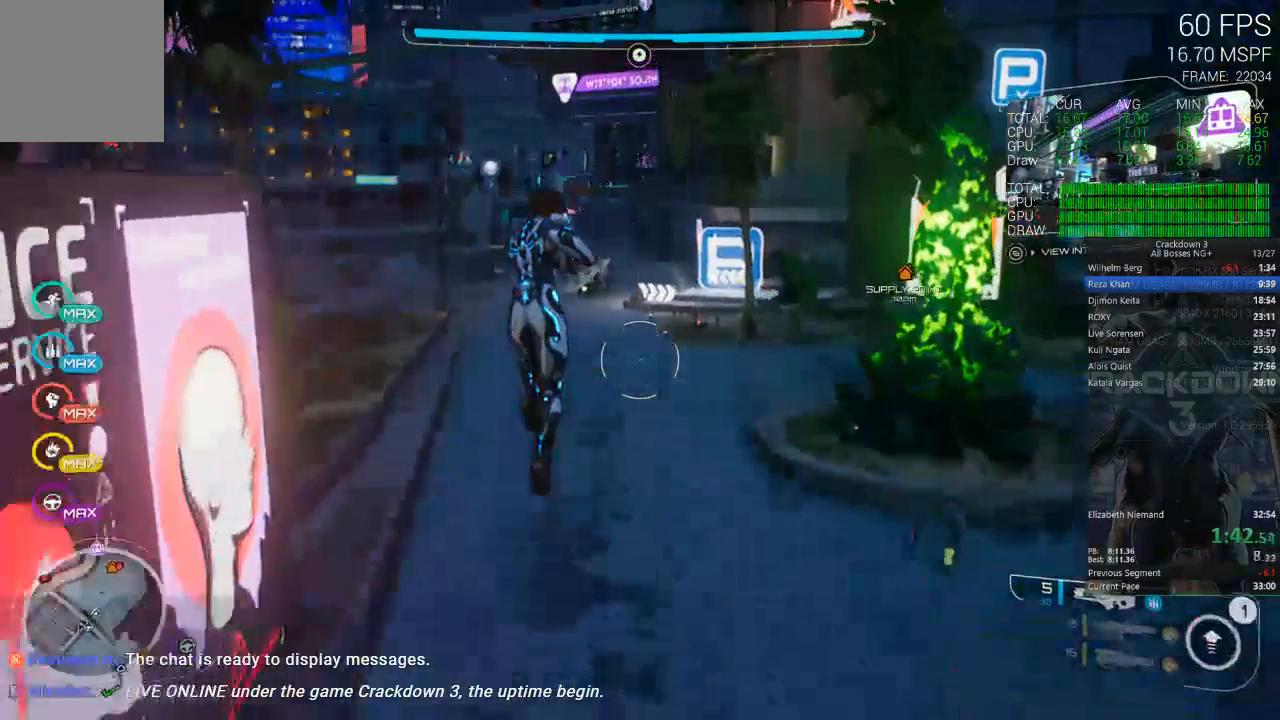
{"dt_ms": 500, "buttons": ["L1"], "left_stick": "up", "right_stick": "center", "events": [[100, "Y", "up"], [283, "L1", "down"], [383, "L1", "up"], [483, "L1", "down"]]}
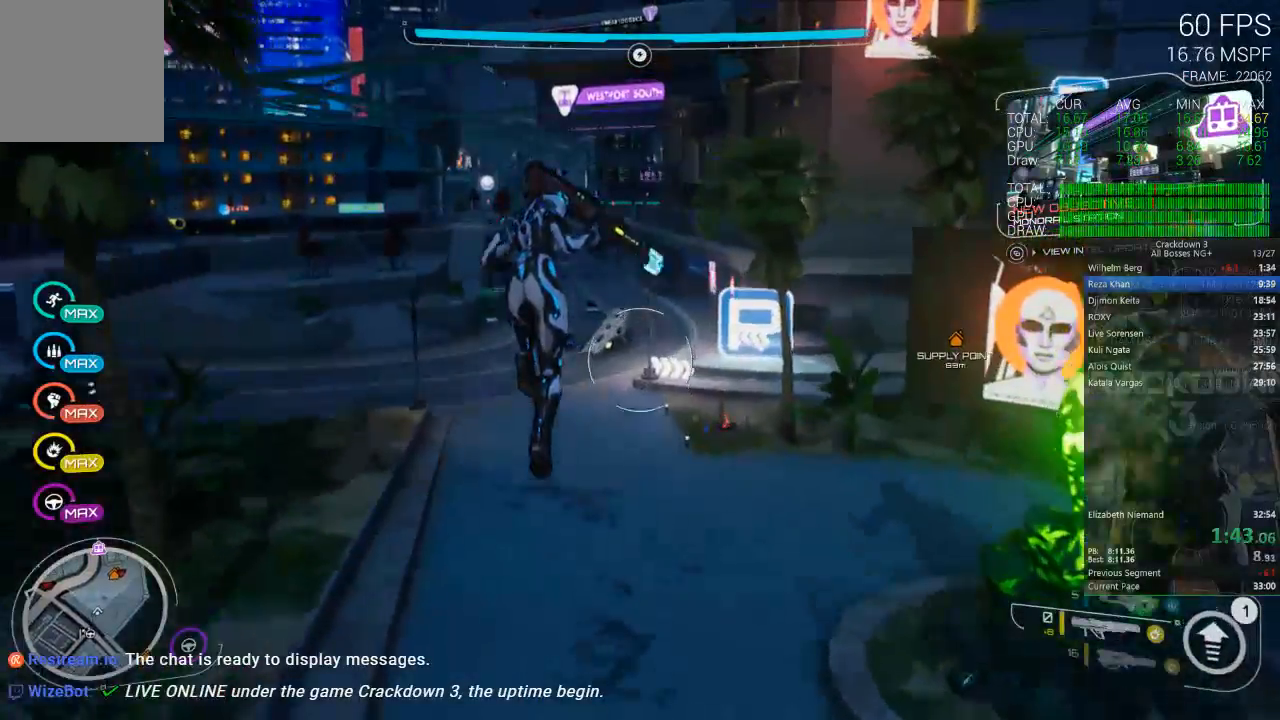
{"dt_ms": 500, "buttons": [], "left_stick": "up", "right_stick": "center", "events": [[50, "L1", "up"]]}
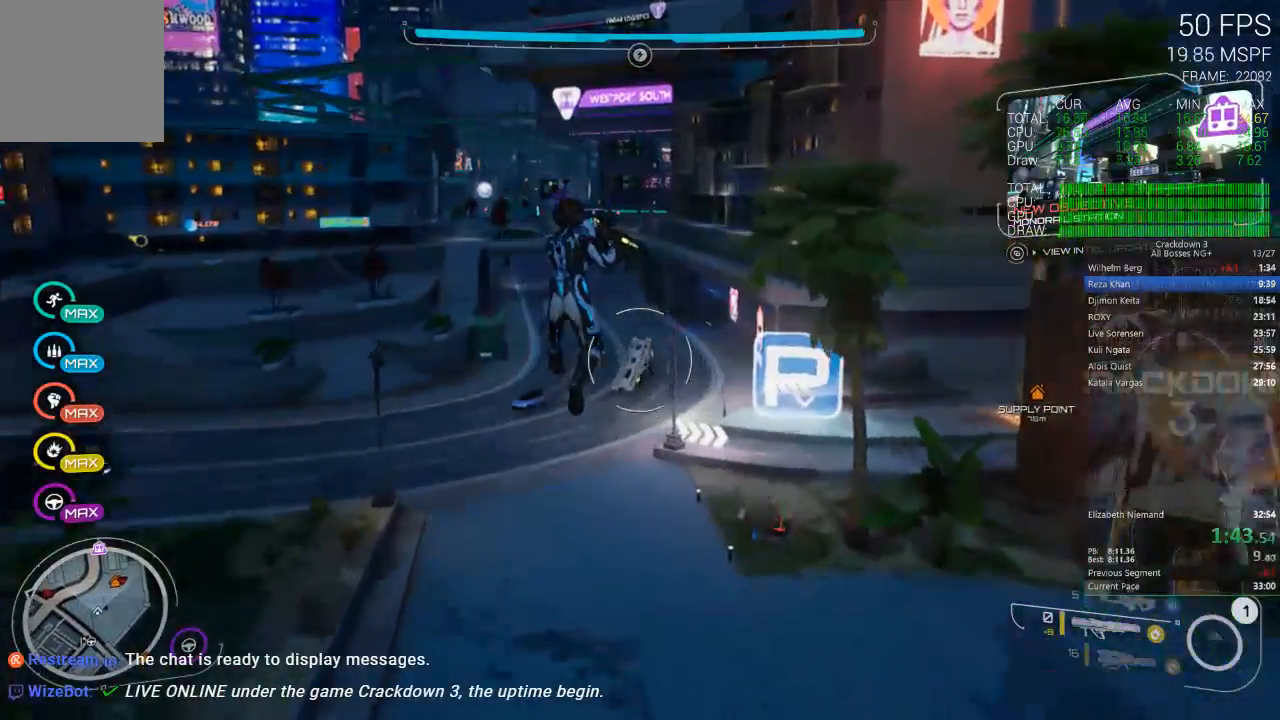
{"dt_ms": 1000, "buttons": [], "left_stick": "up", "right_stick": "center", "events": [[183, "right_stick", "down"], [450, "right_stick", "center"], [467, "R2", "down"], [550, "R2", "up"], [650, "right_stick", "down"], [733, "R1", "down"], [833, "R1", "up"], [983, "right_stick", "center"]]}
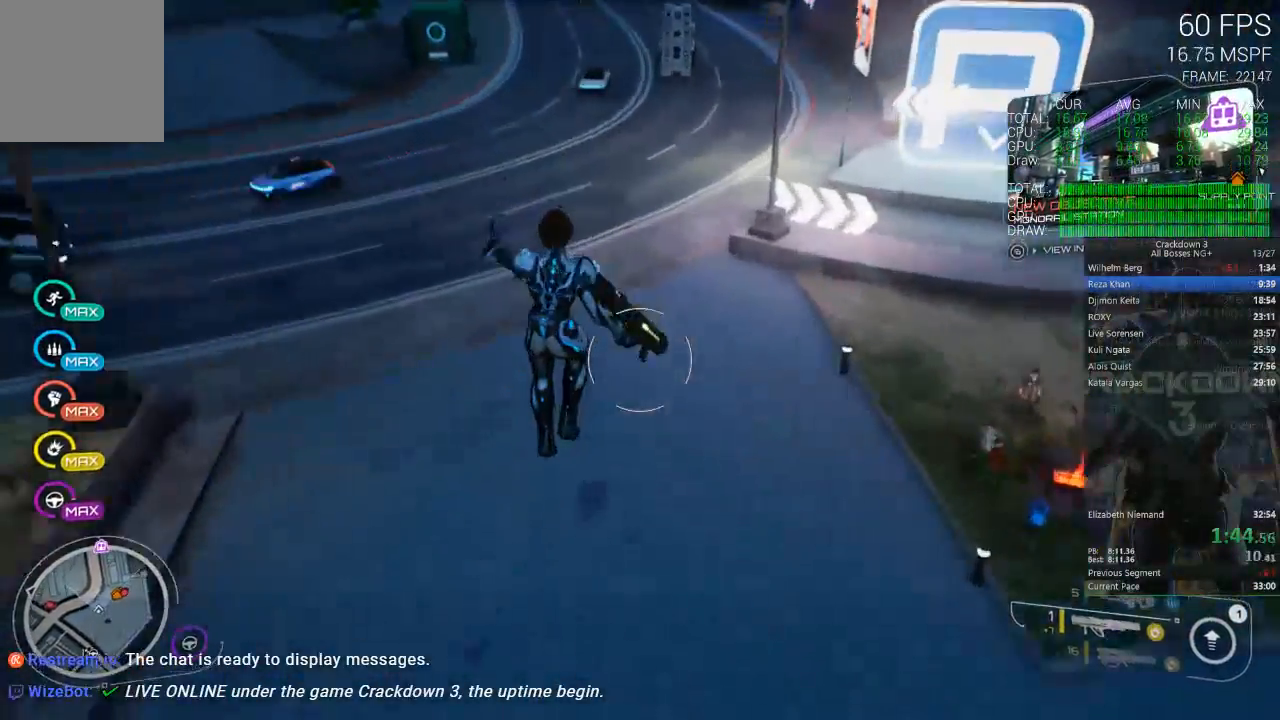
{"dt_ms": 1000, "buttons": [], "left_stick": "up", "right_stick": "center", "events": [[433, "L3", "down"], [567, "L3", "up"], [567, "right_stick", "up"], [950, "right_stick", "center"]]}